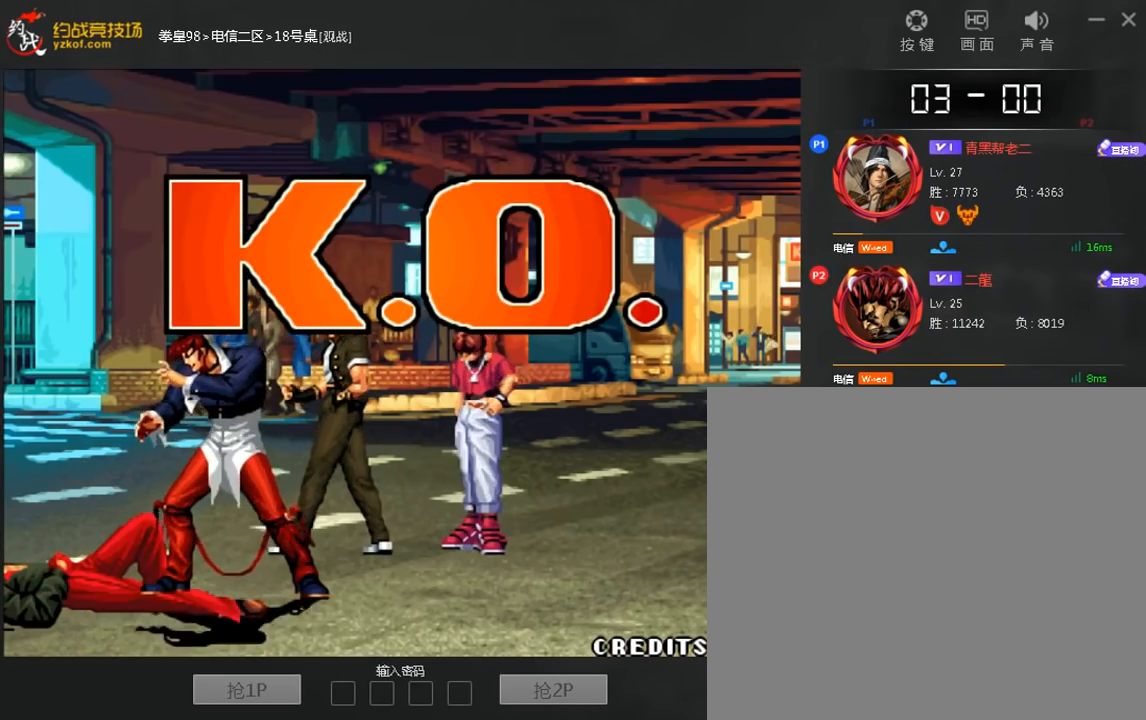
Gameplay with a controller (arcade stick); each line is a JSON object with the inputs held at the frame after it (dt_ms = milliseconds from this image to that frame). "events" lists button and stick changes between this image and that frame as [ms after this image, input, new state], when the widget could be followed in between. Not read: A L3 R3.
{"dt_ms": 480, "buttons": [], "left_stick": "center", "events": [[160, "left_stick", "down"], [280, "C", "down"], [280, "D", "down"], [280, "left_stick", "right"], [360, "D", "up"], [360, "left_stick", "center"], [440, "C", "up"]]}
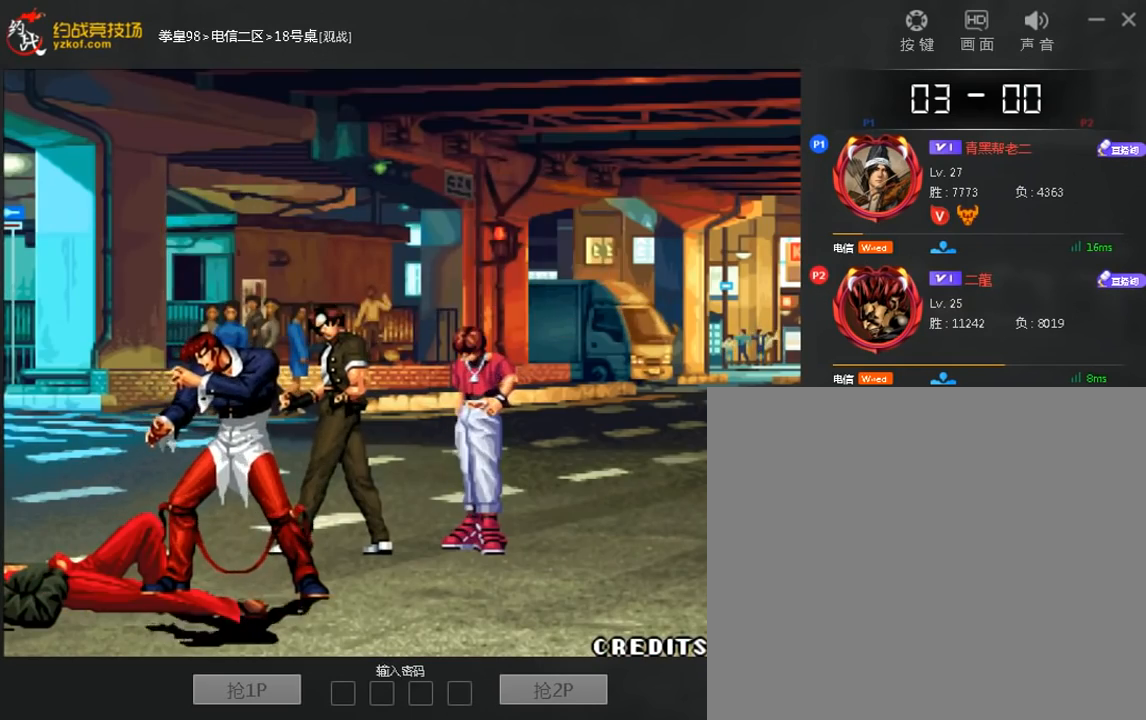
{"dt_ms": 520, "buttons": ["C", "D"], "left_stick": "right", "events": [[40, "left_stick", "down"], [160, "left_stick", "right"], [200, "C", "down"], [240, "left_stick", "center"], [280, "C", "up"], [360, "left_stick", "down"], [480, "C", "down"], [480, "left_stick", "right"], [520, "D", "down"]]}
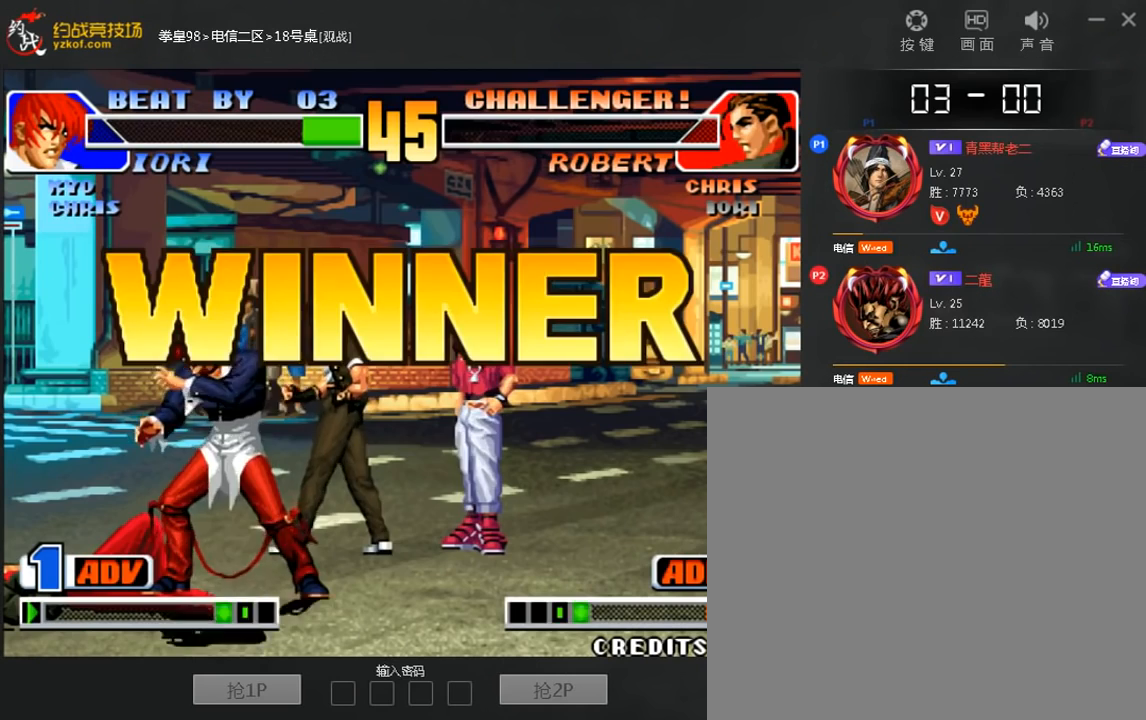
{"dt_ms": 480, "buttons": [], "left_stick": "center", "events": [[200, "left_stick", "center"], [240, "C", "up"], [360, "D", "up"]]}
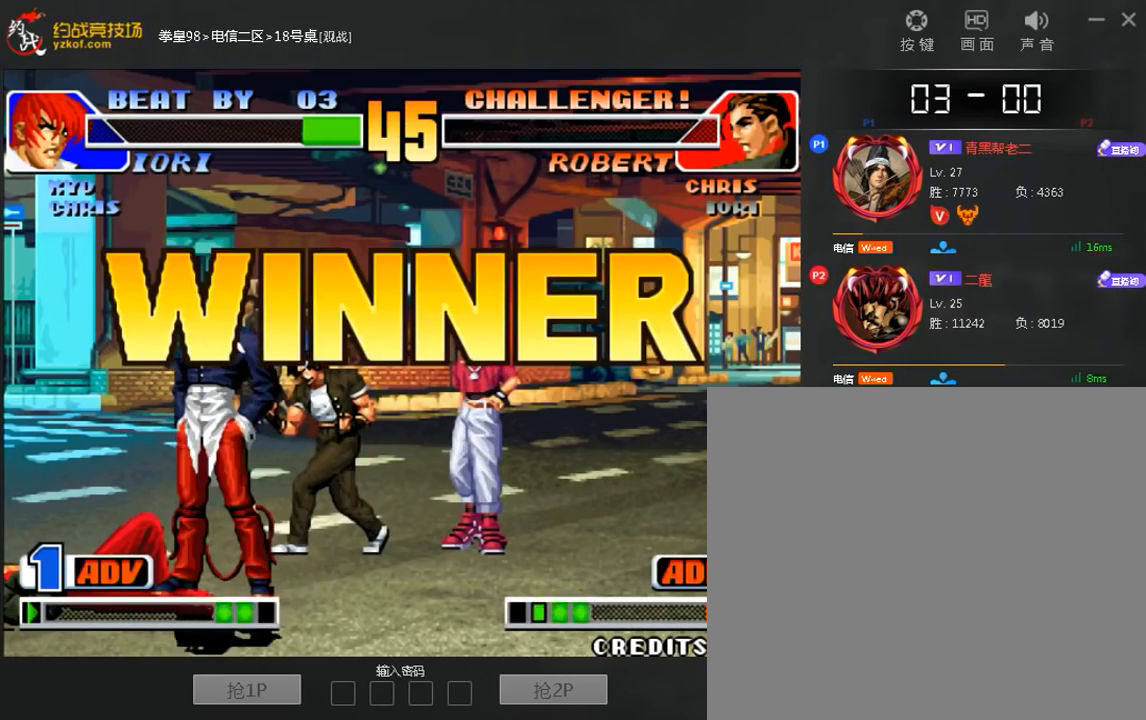
{"dt_ms": 520, "buttons": [], "left_stick": "center"}
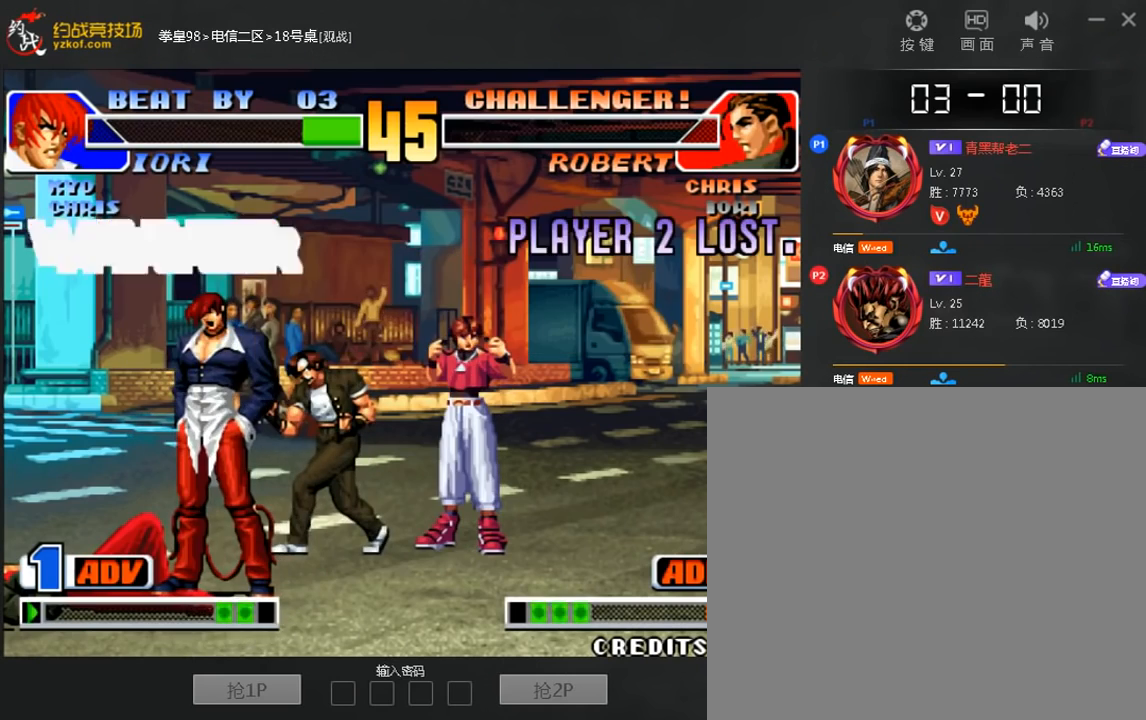
{"dt_ms": 1000, "buttons": [], "left_stick": "center"}
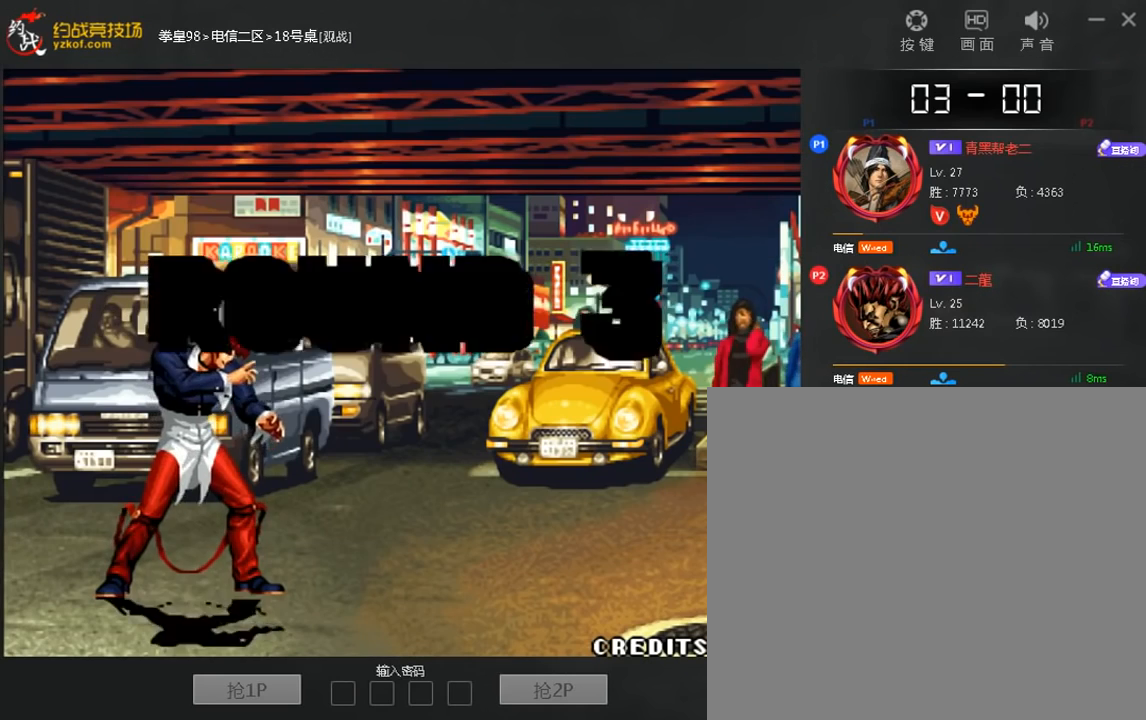
{"dt_ms": 480, "buttons": [], "left_stick": "center"}
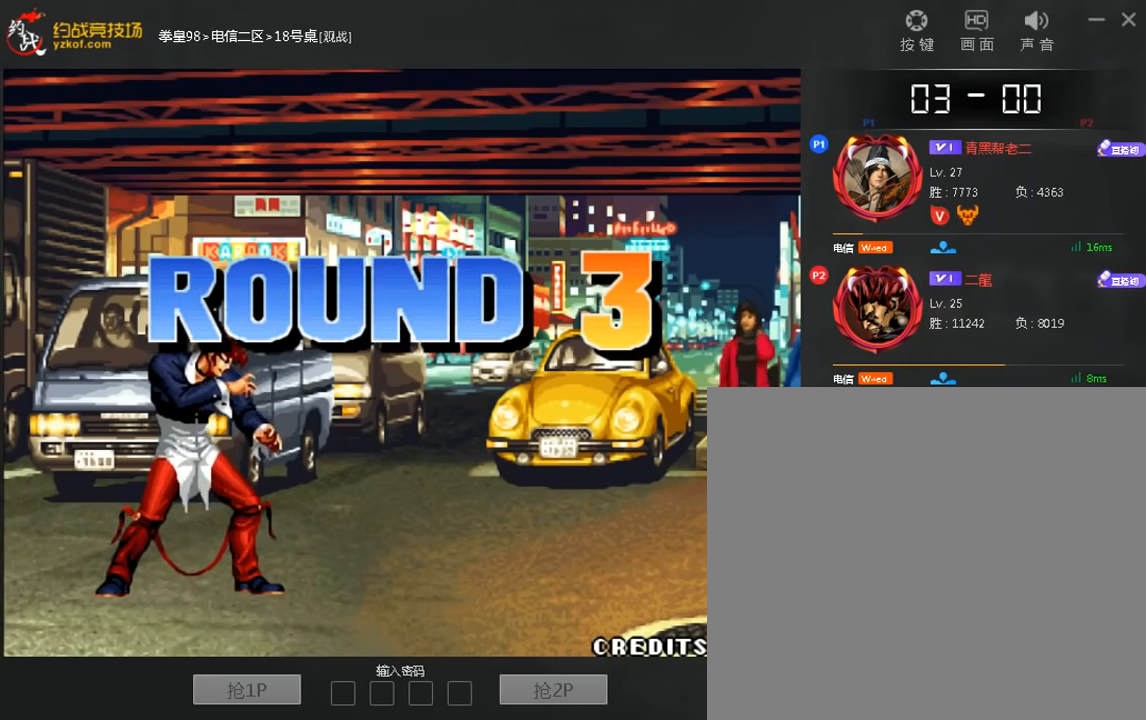
{"dt_ms": 520, "buttons": [], "left_stick": "center", "events": [[40, "left_stick", "down"], [160, "left_stick", "left"], [240, "left_stick", "center"], [400, "C", "down"], [480, "C", "up"]]}
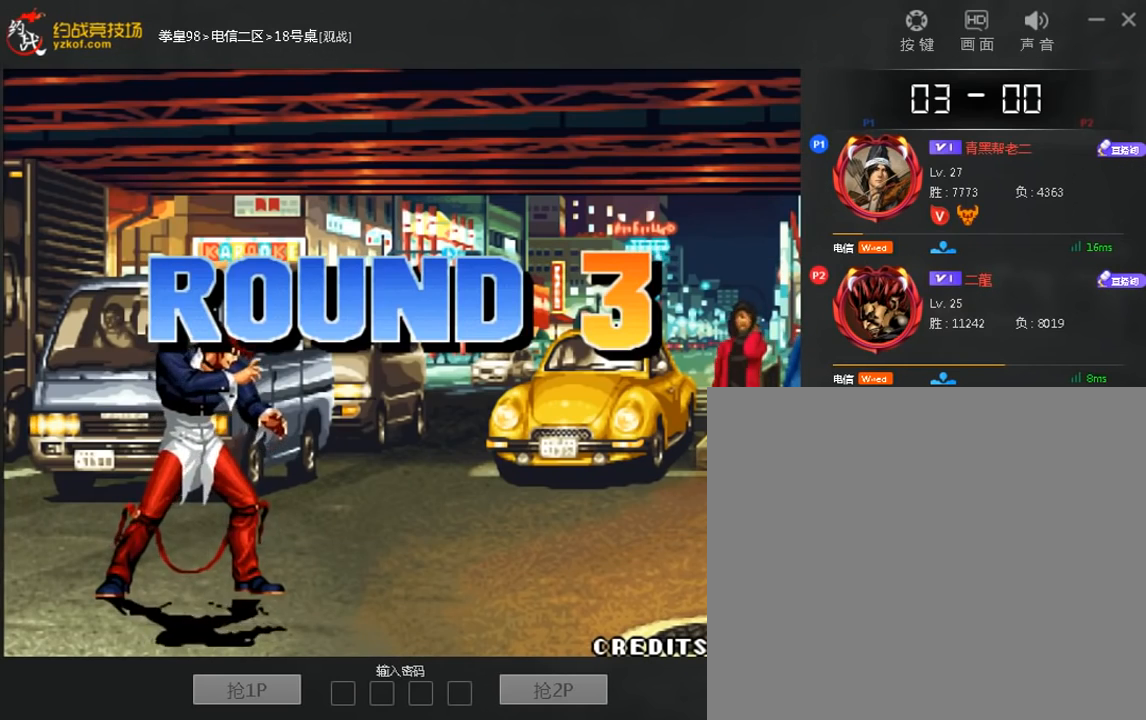
{"dt_ms": 480, "buttons": [], "left_stick": "center", "events": []}
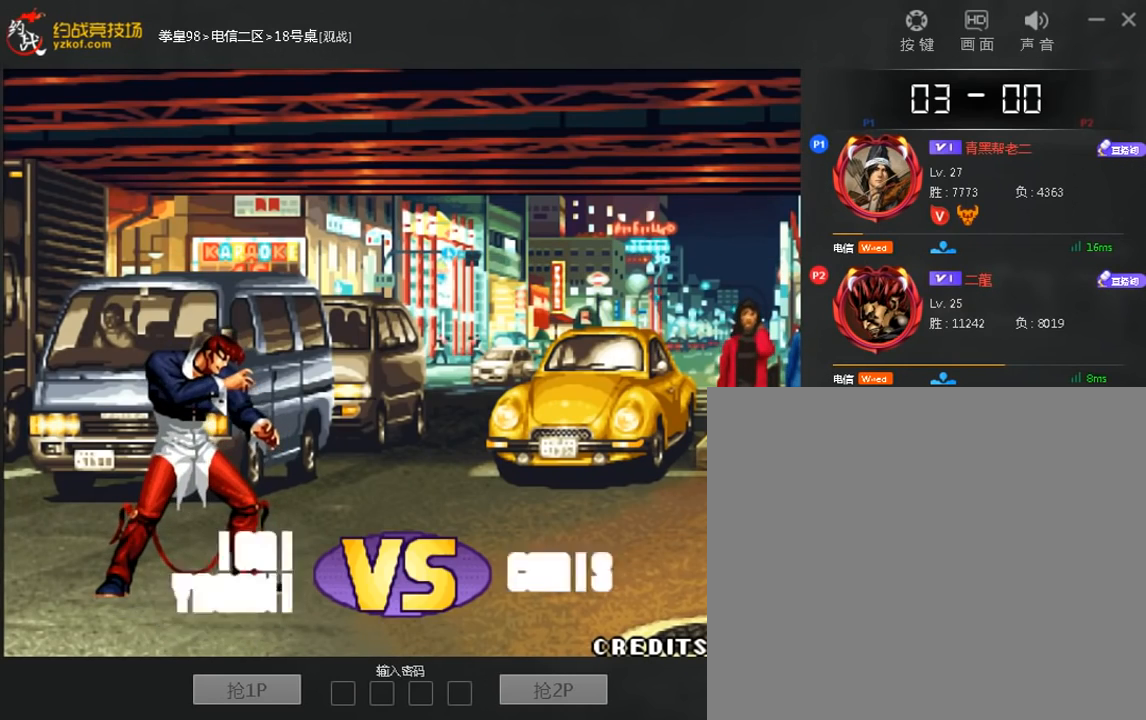
{"dt_ms": 1000, "buttons": [], "left_stick": "up"}
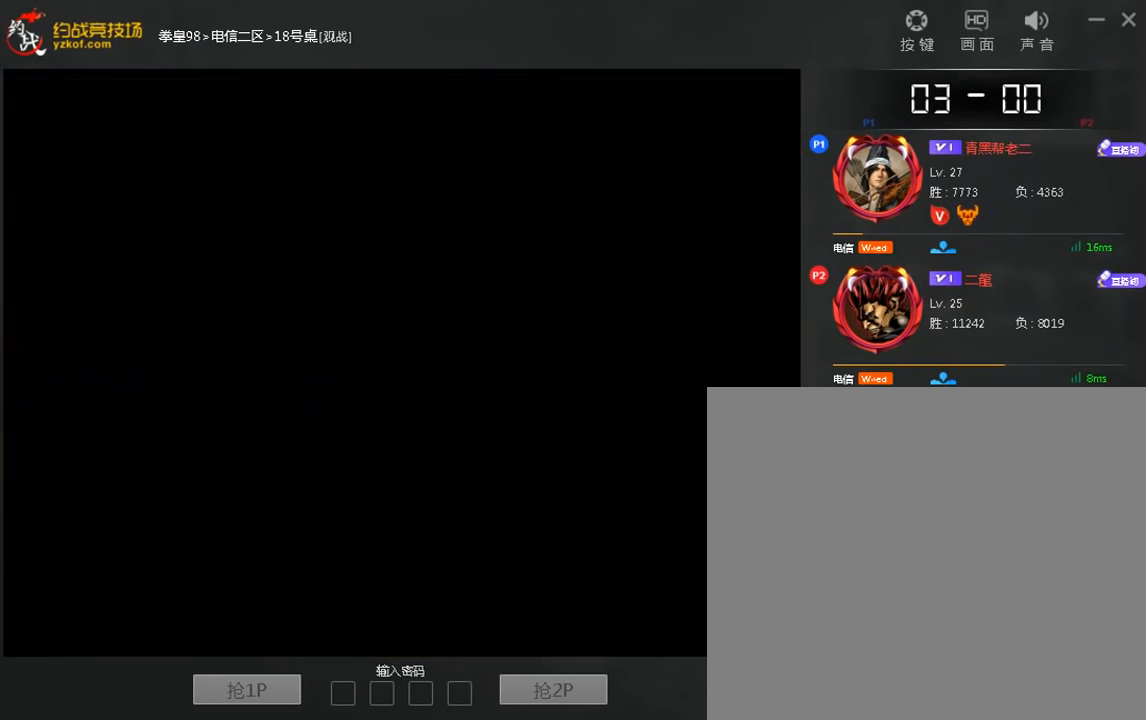
{"dt_ms": 520, "buttons": [], "left_stick": "left"}
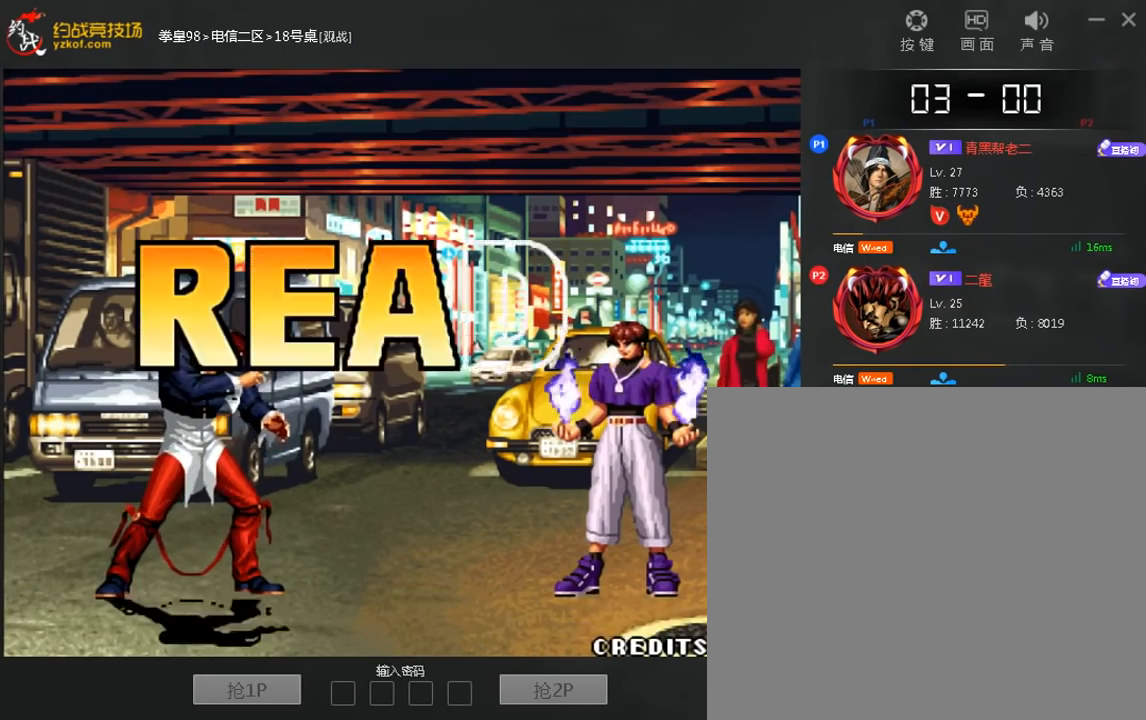
{"dt_ms": 480, "buttons": ["D"], "left_stick": "down-right", "events": [[120, "left_stick", "center"], [240, "C", "down"], [320, "left_stick", "down-right"], [360, "C", "up"], [400, "D", "down"]]}
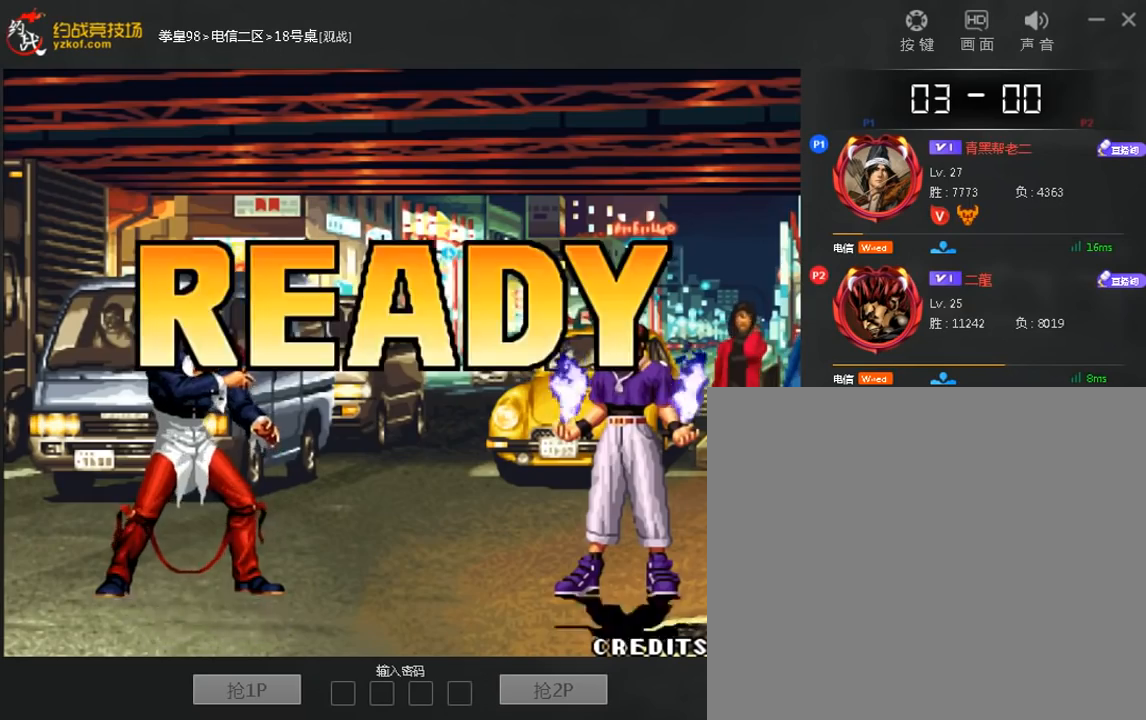
{"dt_ms": 520, "buttons": [], "left_stick": "center", "events": [[40, "D", "up"], [280, "left_stick", "center"]]}
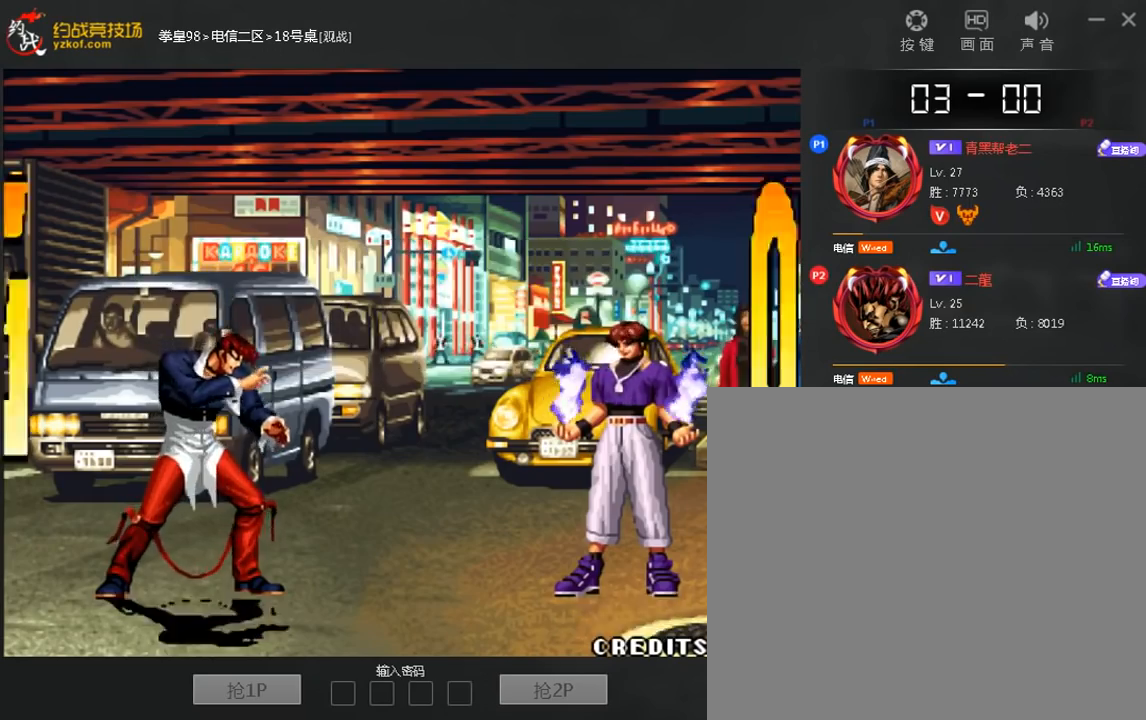
{"dt_ms": 480, "buttons": [], "left_stick": "center", "events": [[360, "D", "down"], [440, "D", "up"]]}
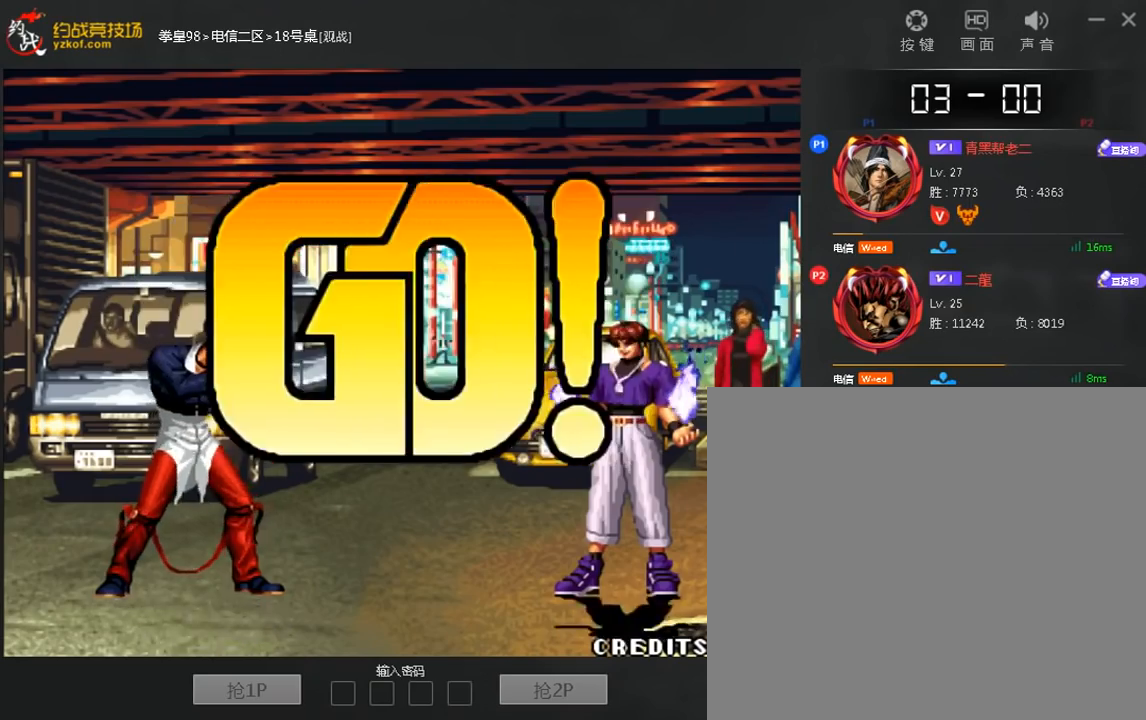
{"dt_ms": 520, "buttons": [], "left_stick": "right"}
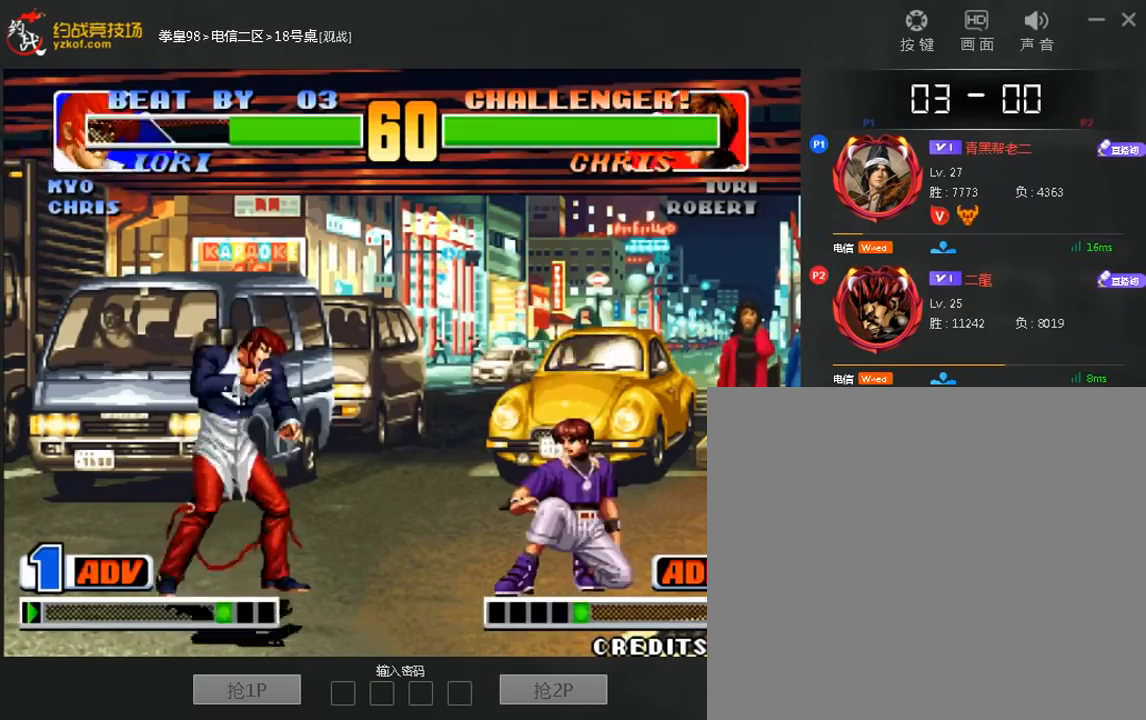
{"dt_ms": 480, "buttons": [], "left_stick": "right", "events": [[40, "left_stick", "down"], [440, "left_stick", "right"]]}
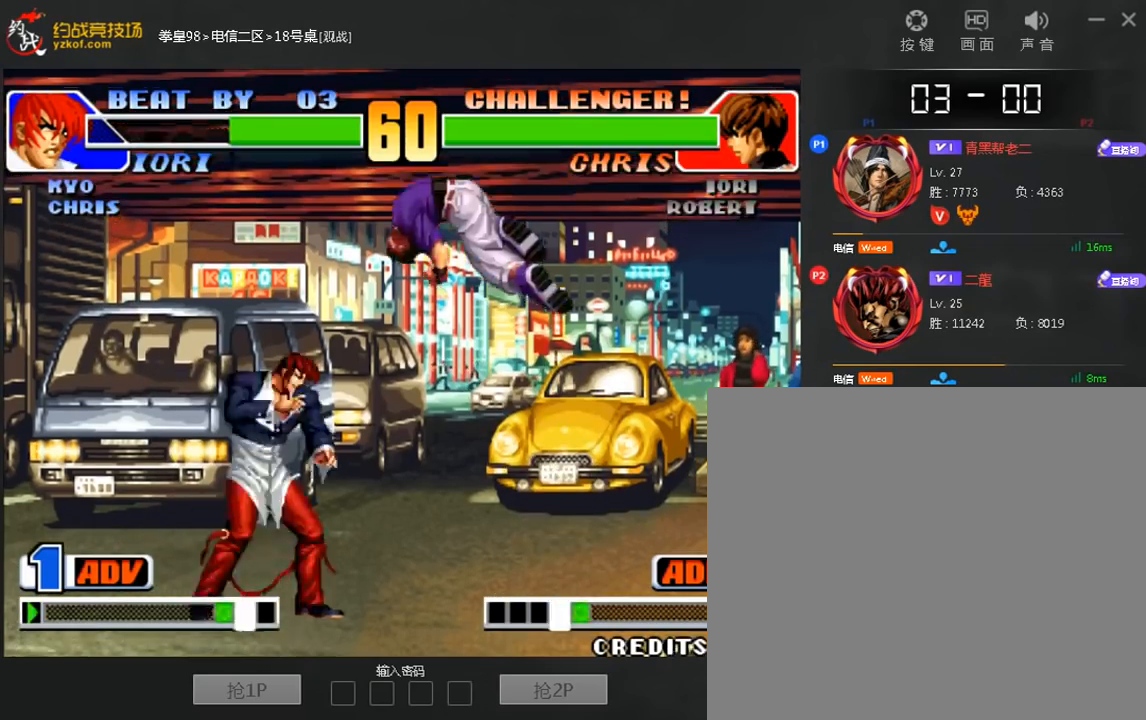
{"dt_ms": 520, "buttons": [], "left_stick": "down-right", "events": [[80, "C", "down"], [80, "left_stick", "down-right"], [520, "C", "up"]]}
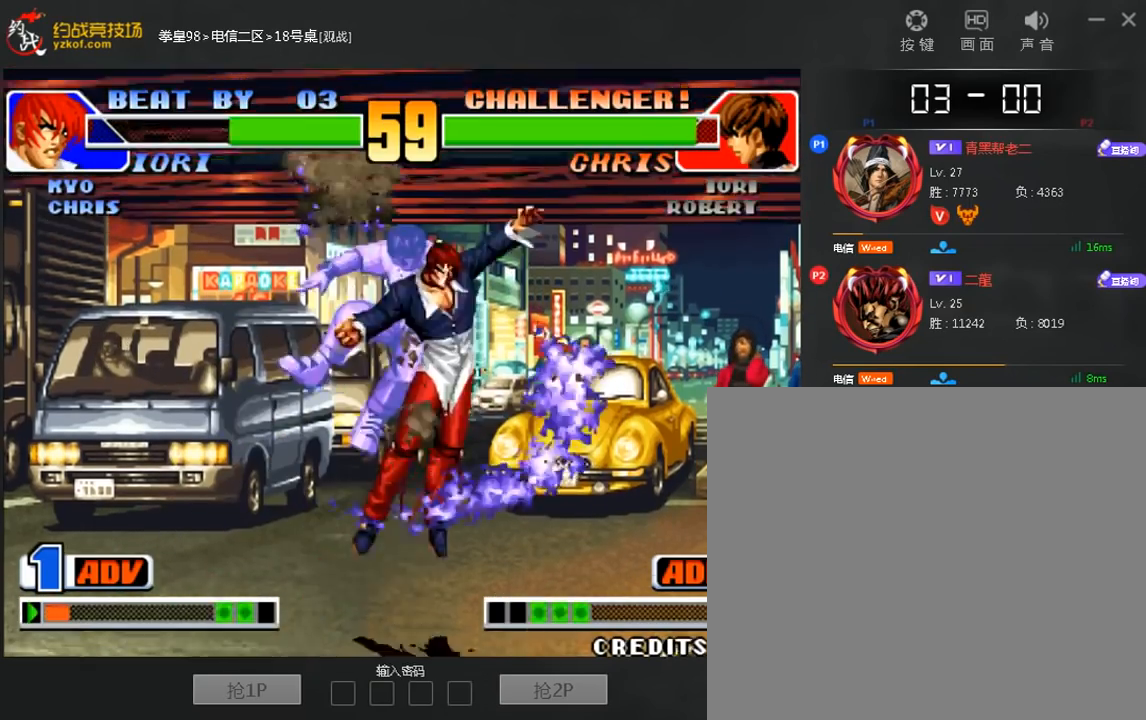
{"dt_ms": 480, "buttons": ["C", "D"], "left_stick": "down-right", "events": [[80, "C", "down"], [80, "D", "down"], [160, "C", "up"], [160, "D", "up"], [320, "C", "down"], [320, "D", "down"], [400, "C", "up"], [400, "D", "up"], [480, "C", "down"], [480, "D", "down"]]}
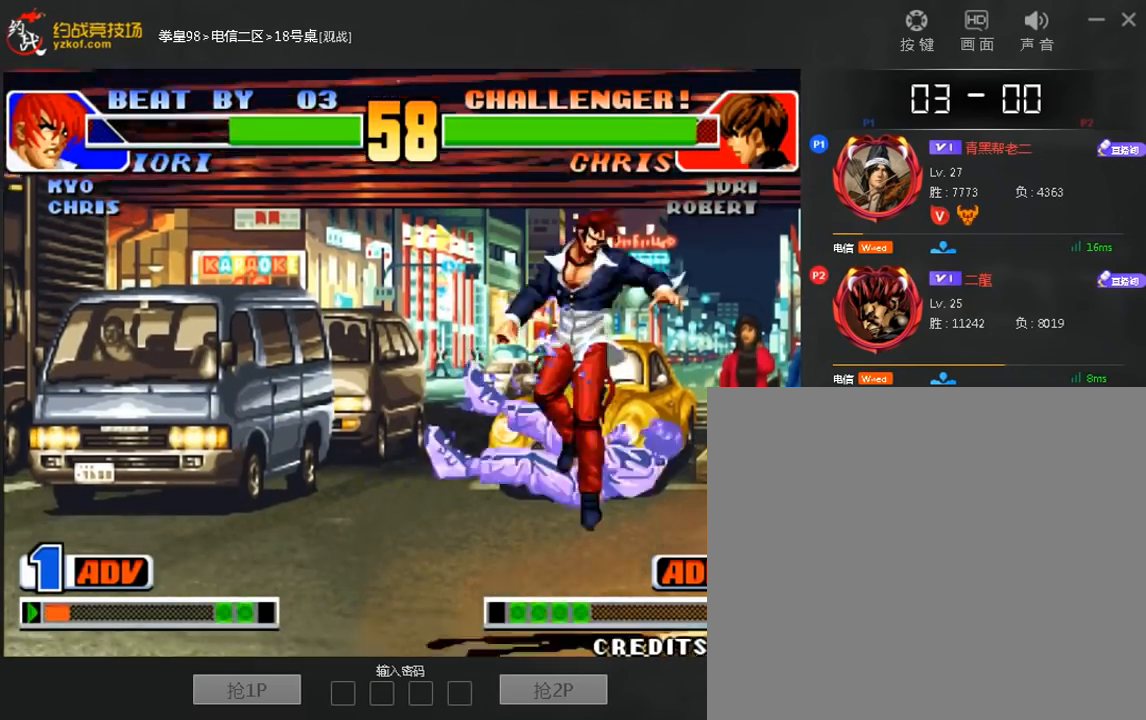
{"dt_ms": 520, "buttons": [], "left_stick": "center", "events": [[240, "C", "up"], [240, "left_stick", "center"], [280, "D", "up"]]}
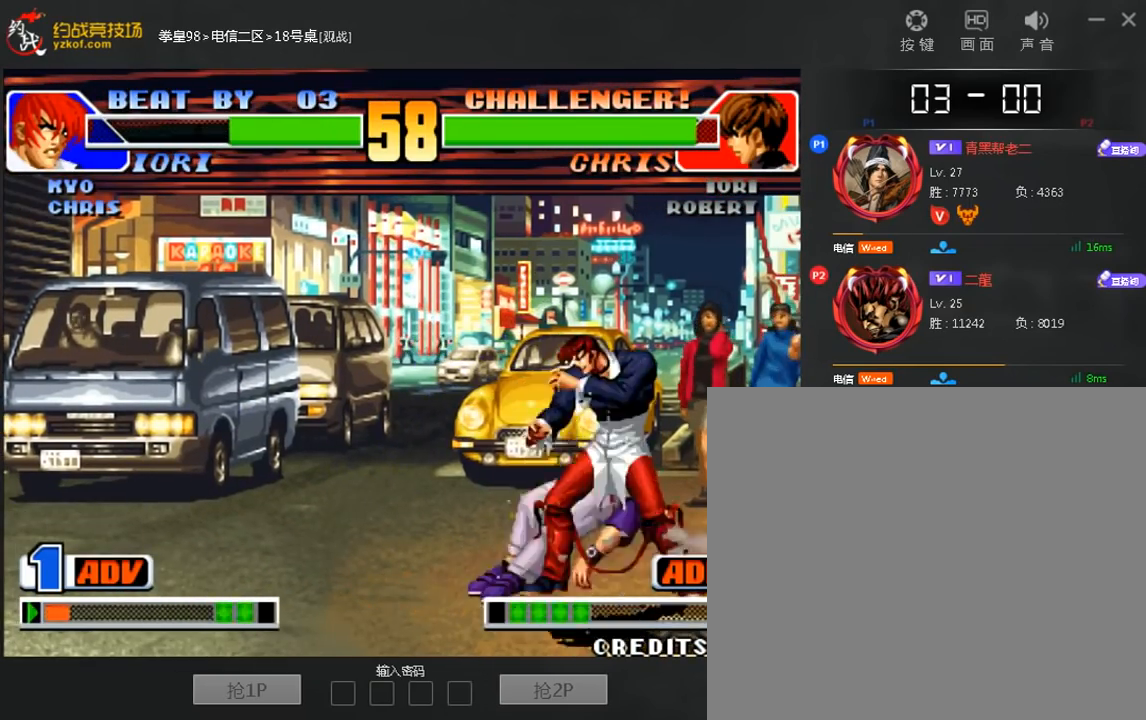
{"dt_ms": 480, "buttons": [], "left_stick": "center", "events": [[40, "left_stick", "left"], [280, "left_stick", "center"]]}